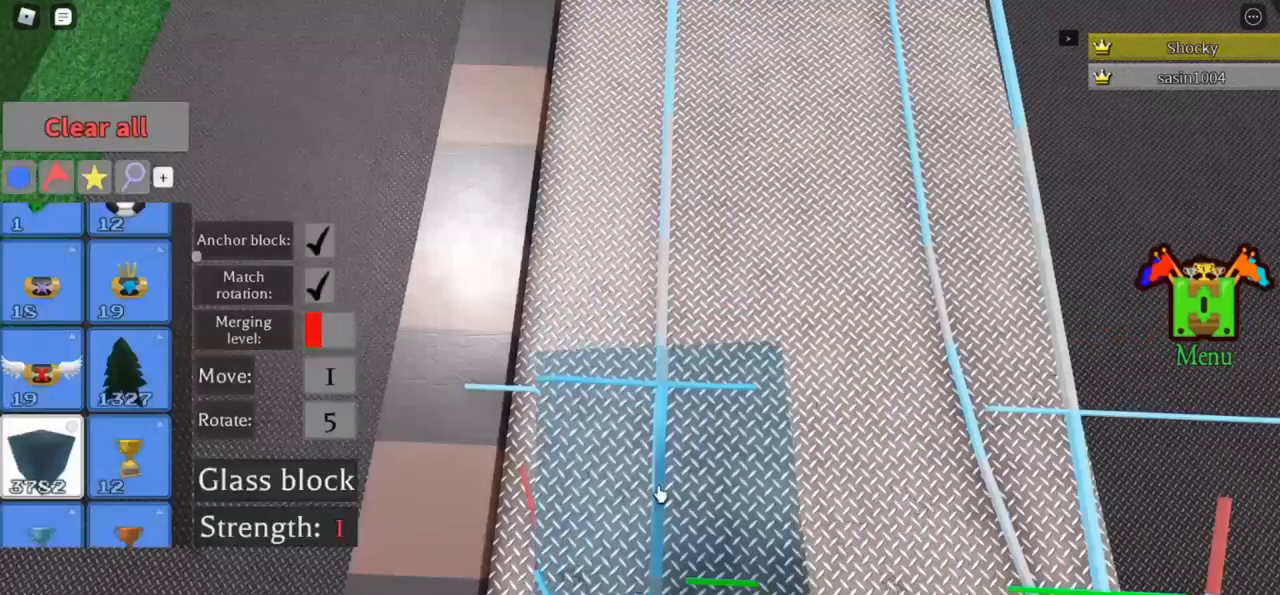
Gameplay with keyboard; each line is a JSON object with the keys held at the frame after it. "events" lists presses ("down") and releases ("up") of "r" and "t" between this image and that frame as [ms after this image, input, new state], when the widget could be followed in between. No other keys are recorded. Mouse input is not recorded.
{"keys": [], "events": [[67, "r", "down"], [100, "r", "up"], [267, "r", "down"], [300, "r", "up"]]}
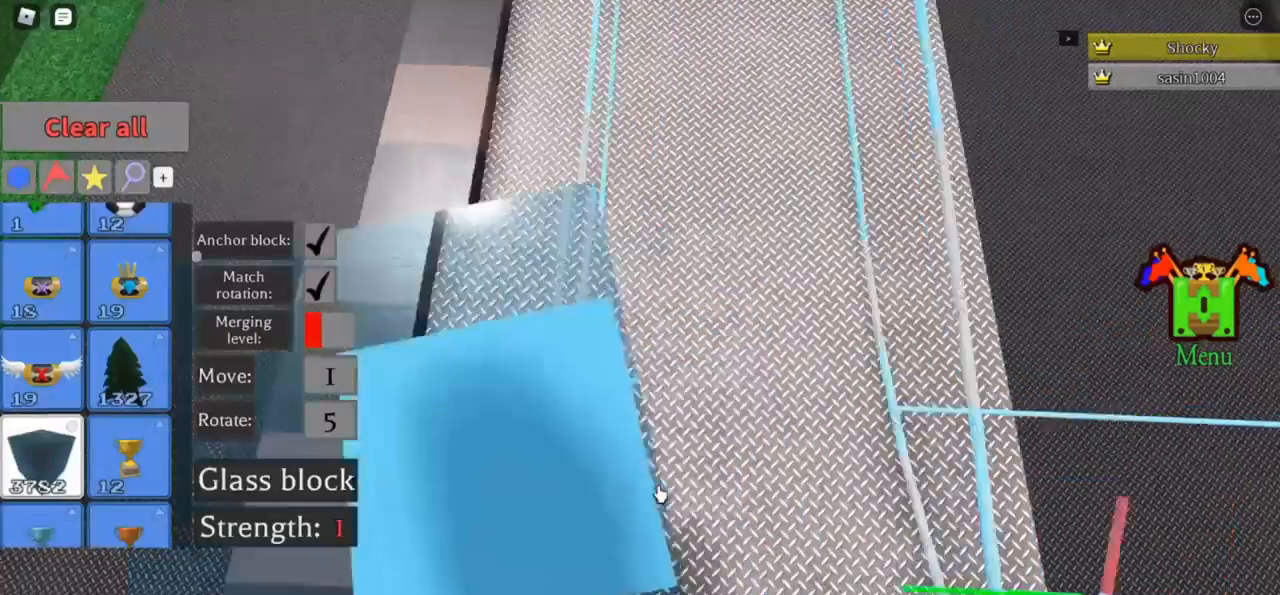
{"keys": [], "events": []}
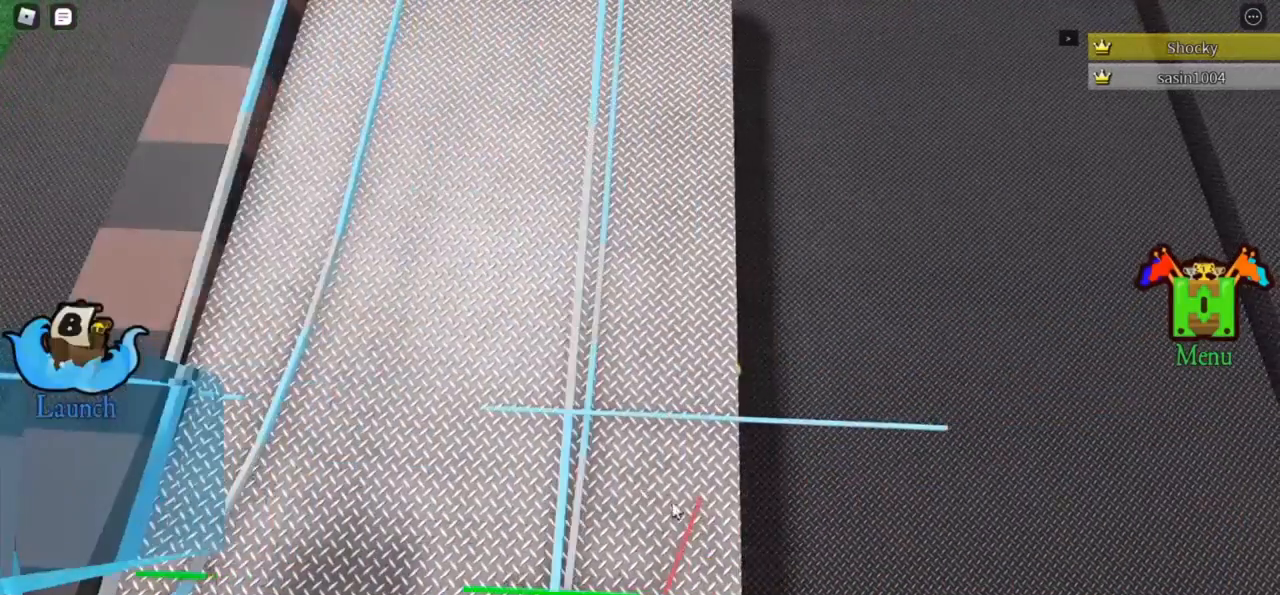
{"keys": [], "events": []}
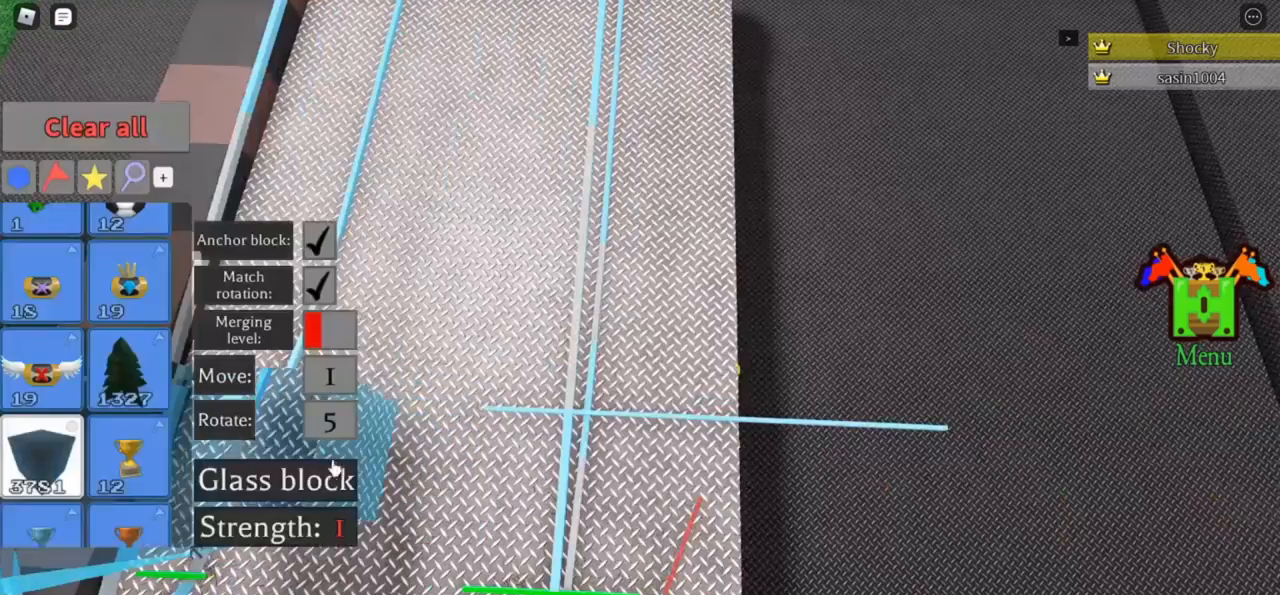
{"keys": [], "events": []}
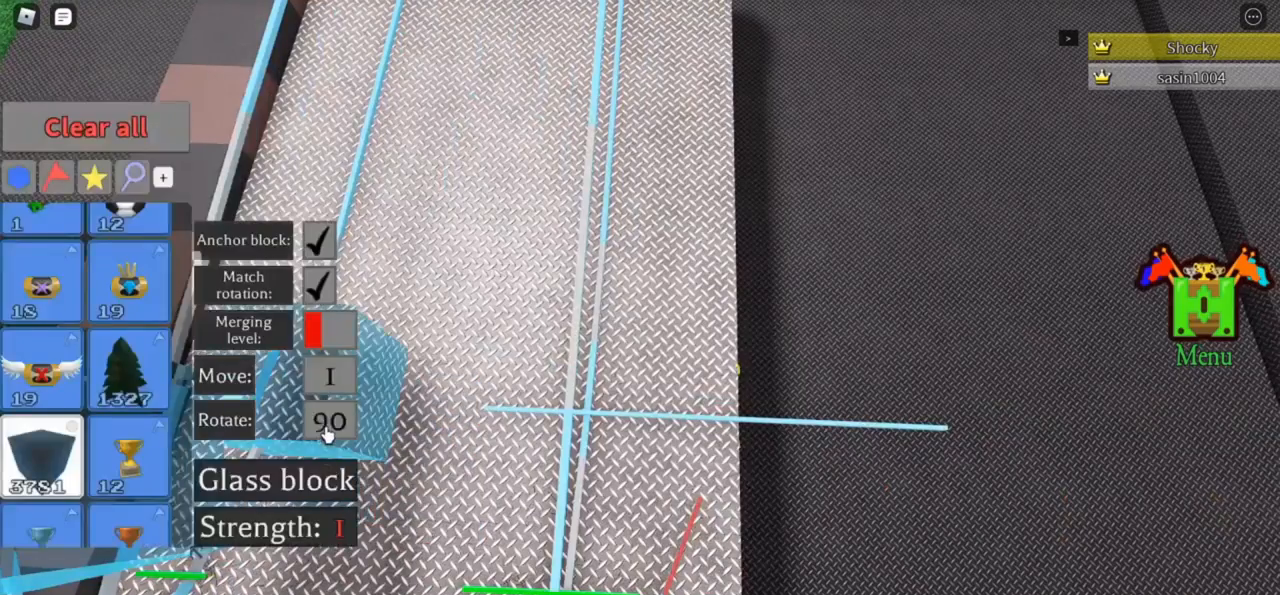
{"keys": ["t"], "events": [[467, "t", "down"]]}
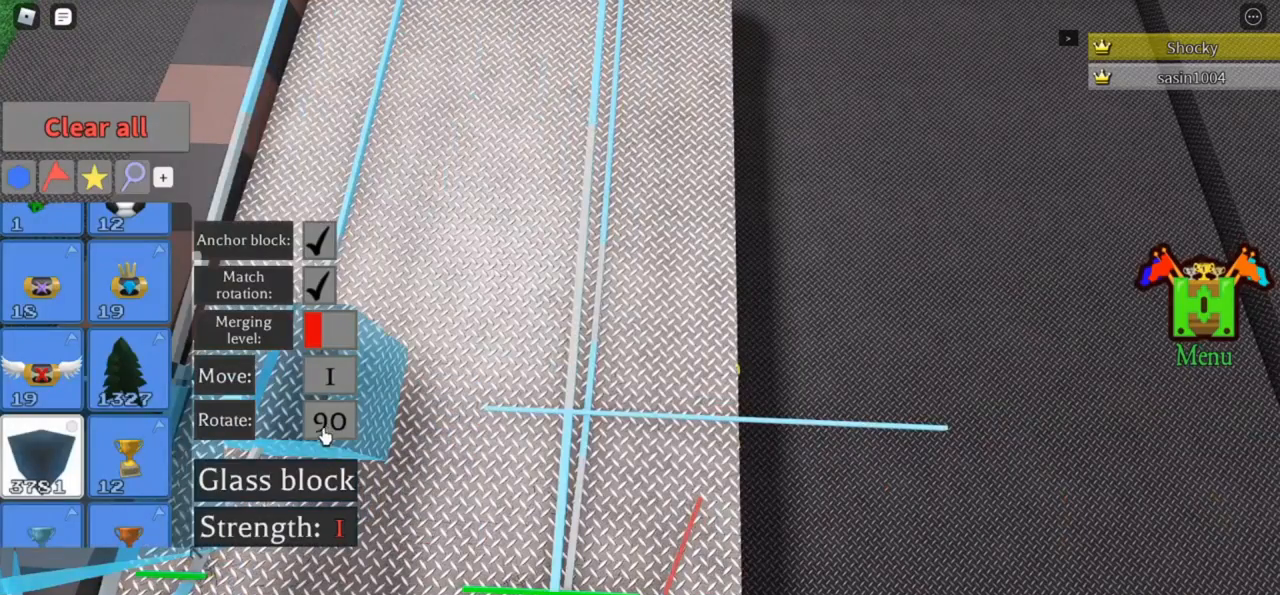
{"keys": [], "events": [[67, "t", "up"]]}
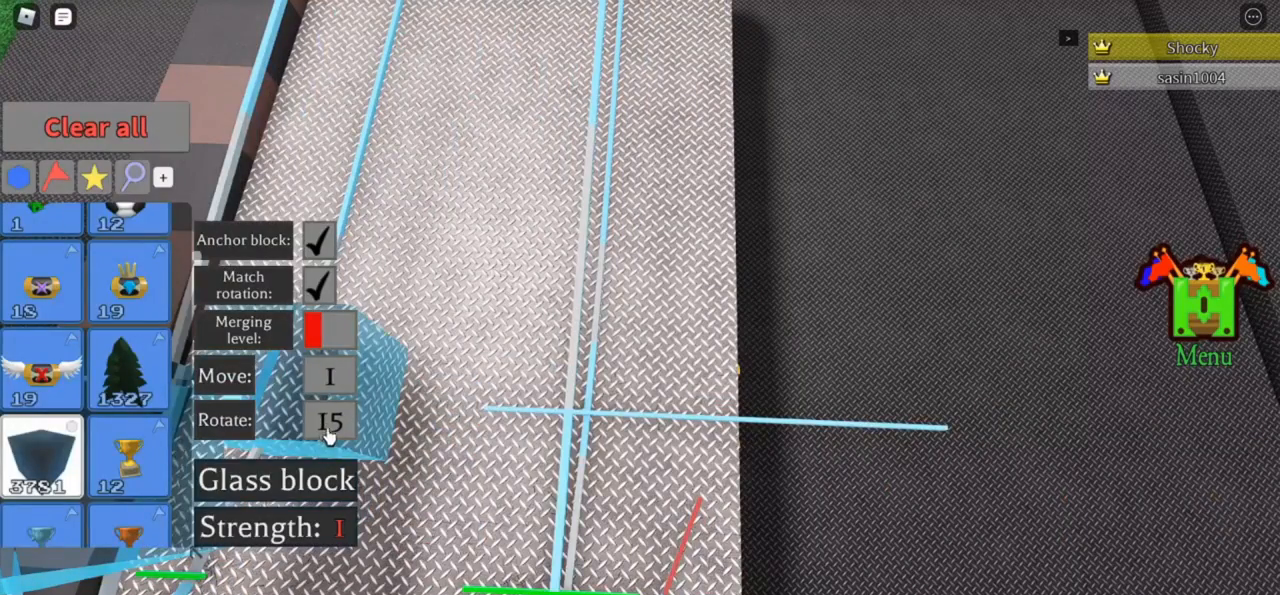
{"keys": [], "events": []}
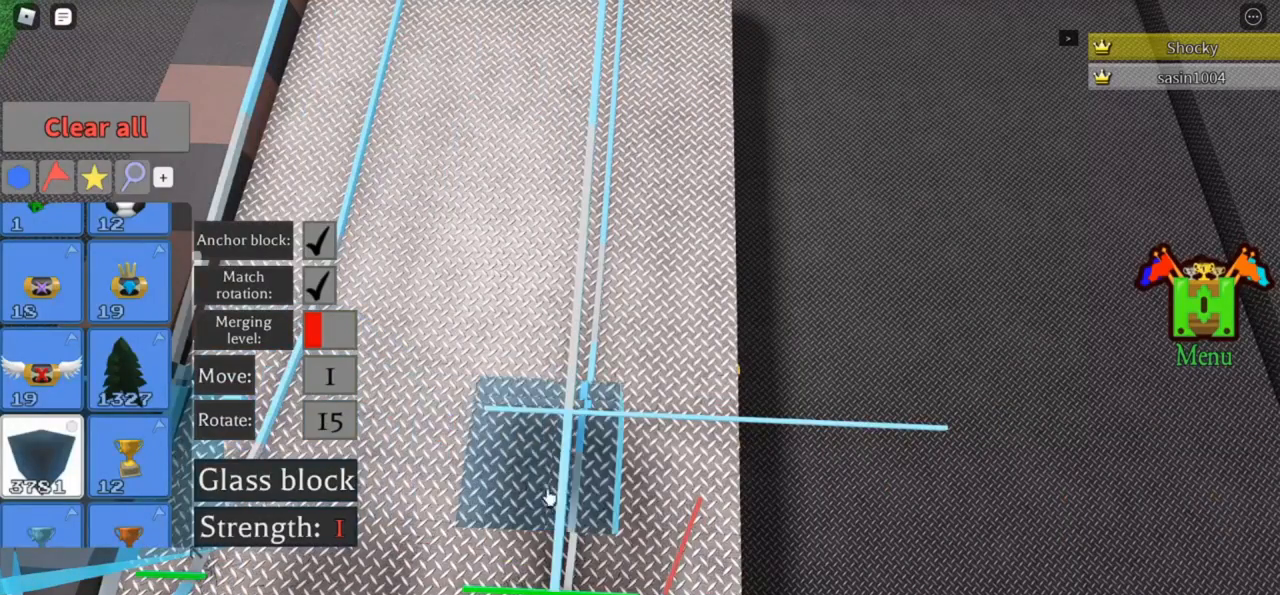
{"keys": ["r"], "events": [[500, "r", "down"]]}
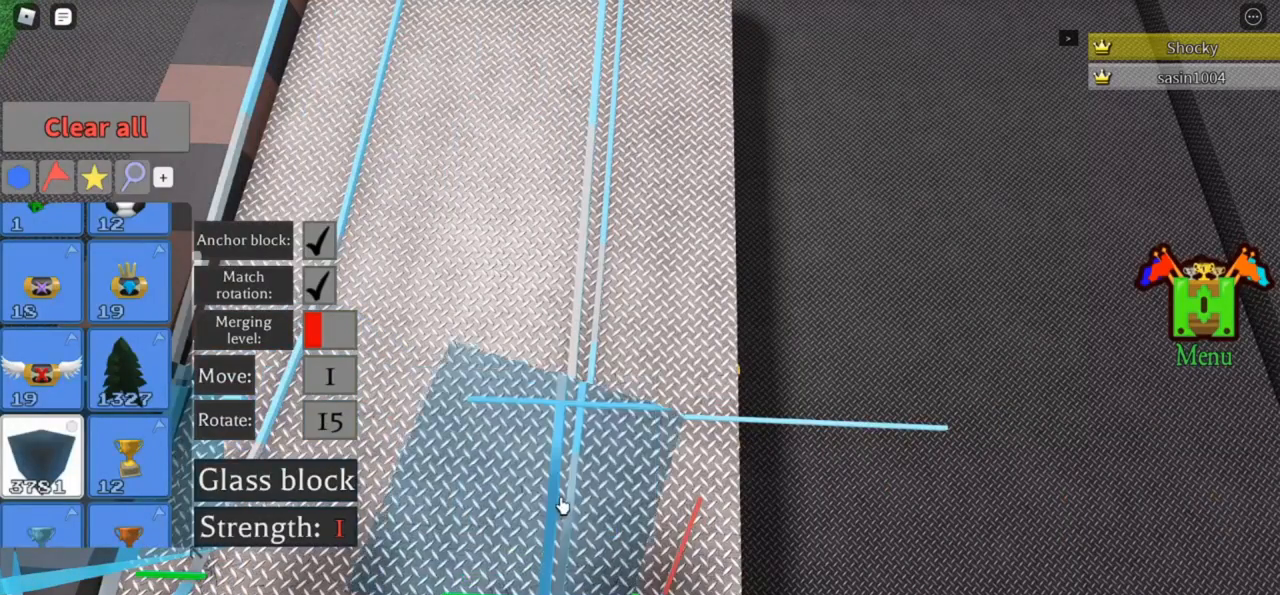
{"keys": [], "events": [[100, "r", "up"]]}